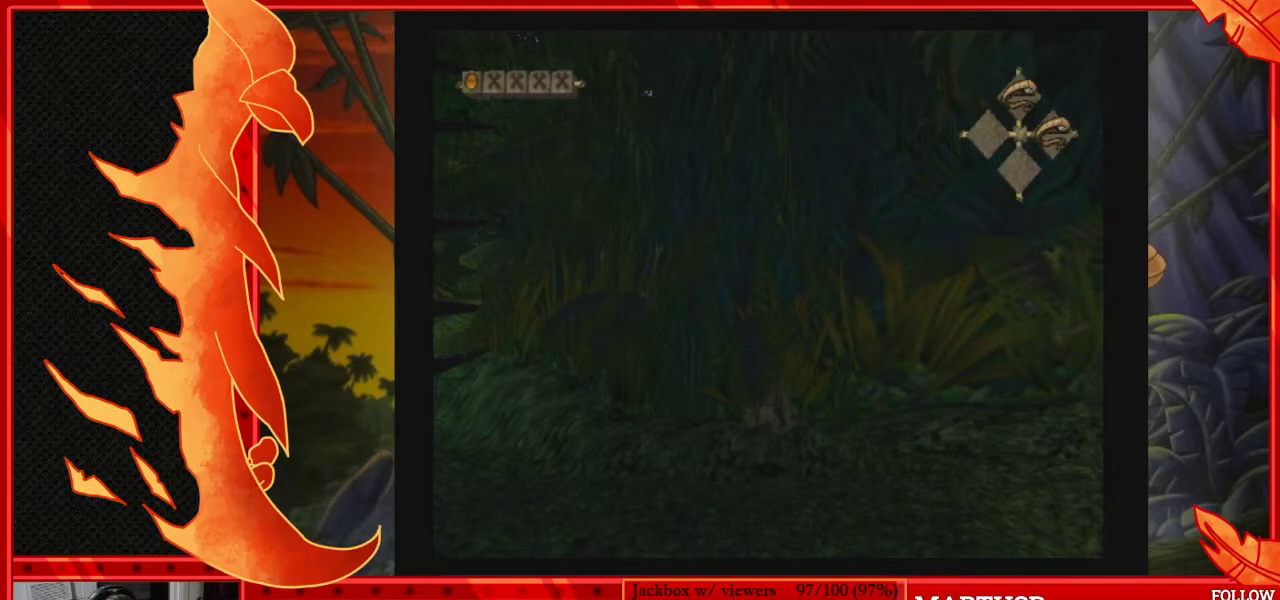
Gameplay with a controller (Nintendo layout); each line is a JSON object with the inputs held at the frame after it. "events" lists button and stick changes between this image and that frame as [ms after this image, input, new state], when the widget could be followed in between. Not read: L3 R3 right_stick.
{"buttons": [], "left_stick": "up", "events": [[283, "A", "down"], [283, "left_stick", "up"], [500, "A", "up"]]}
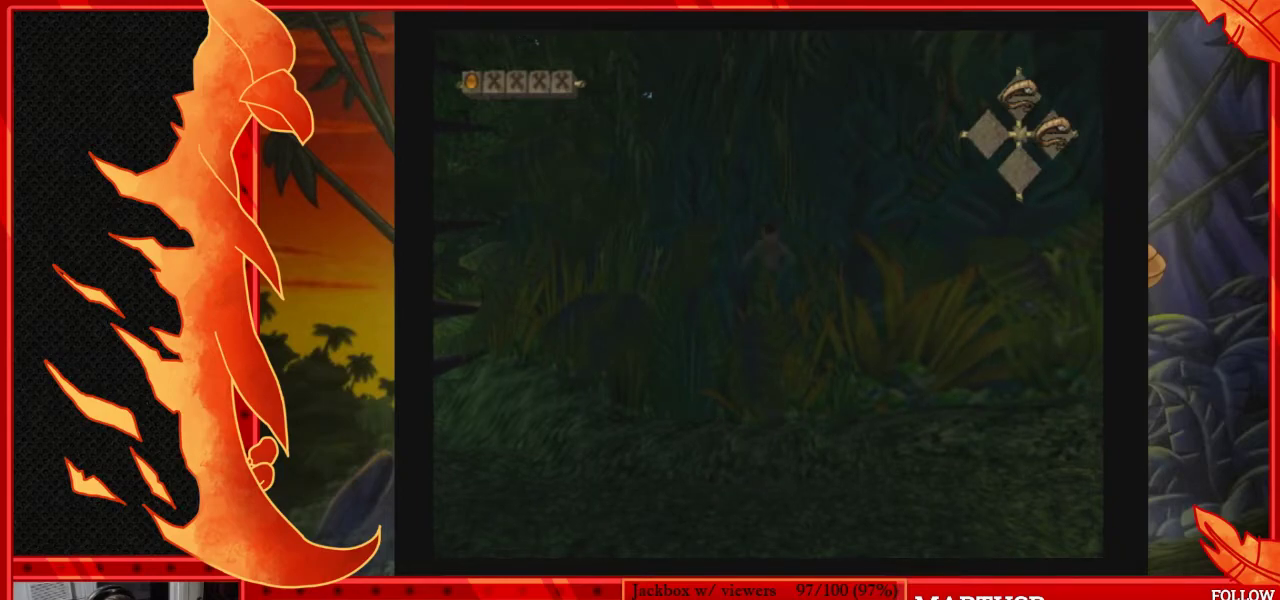
{"buttons": [], "left_stick": "up", "events": [[83, "A", "down"], [200, "A", "up"]]}
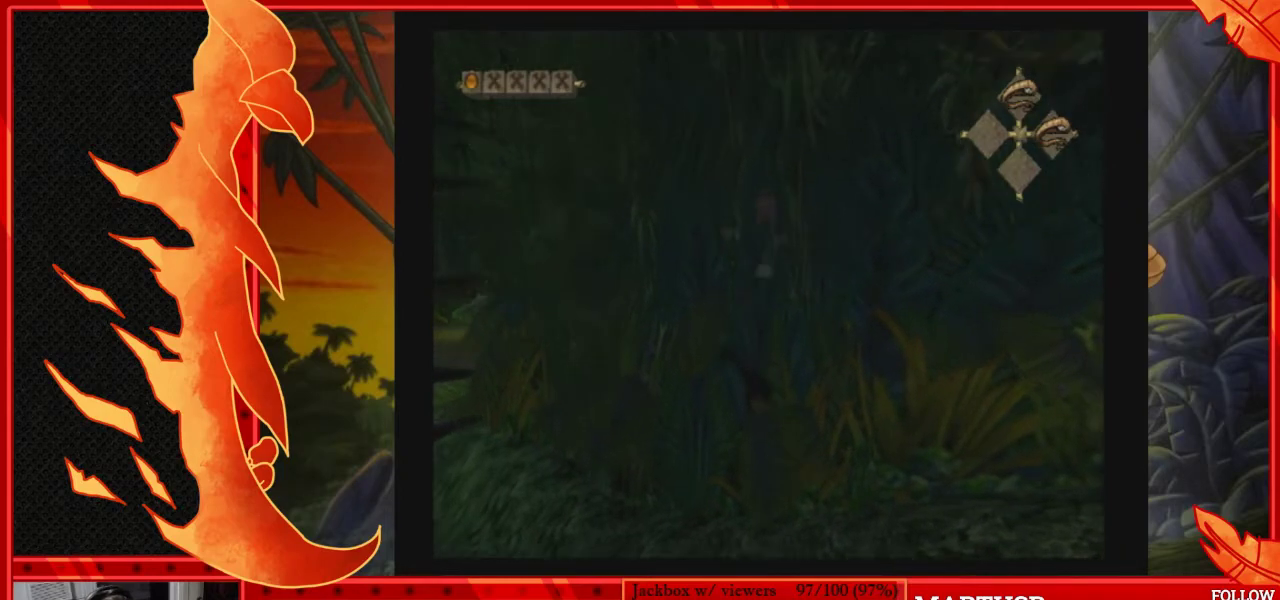
{"buttons": [], "left_stick": "up", "events": []}
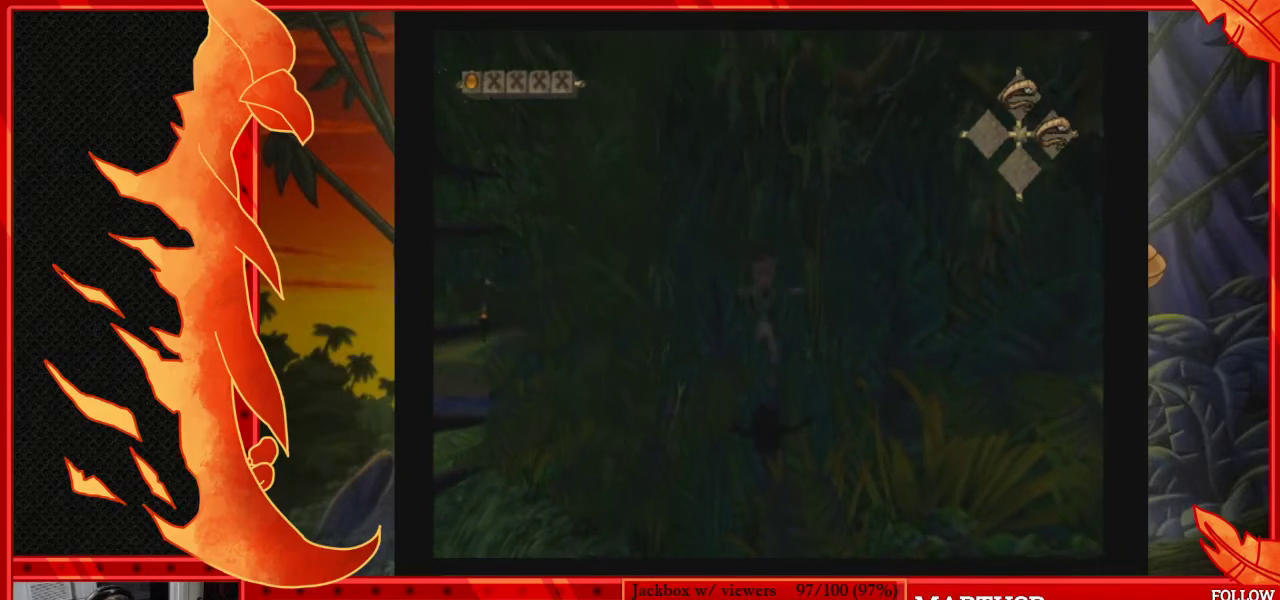
{"buttons": [], "left_stick": "up", "events": [[233, "B", "down"], [383, "B", "up"]]}
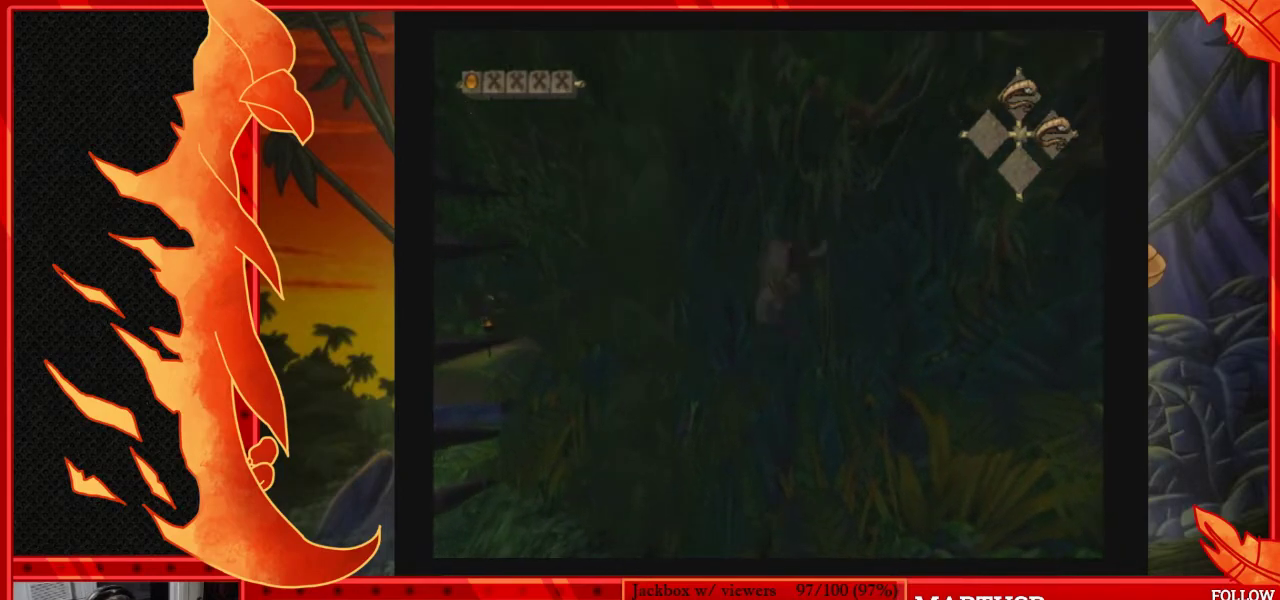
{"buttons": [], "left_stick": "up-right", "events": [[433, "left_stick", "up-right"]]}
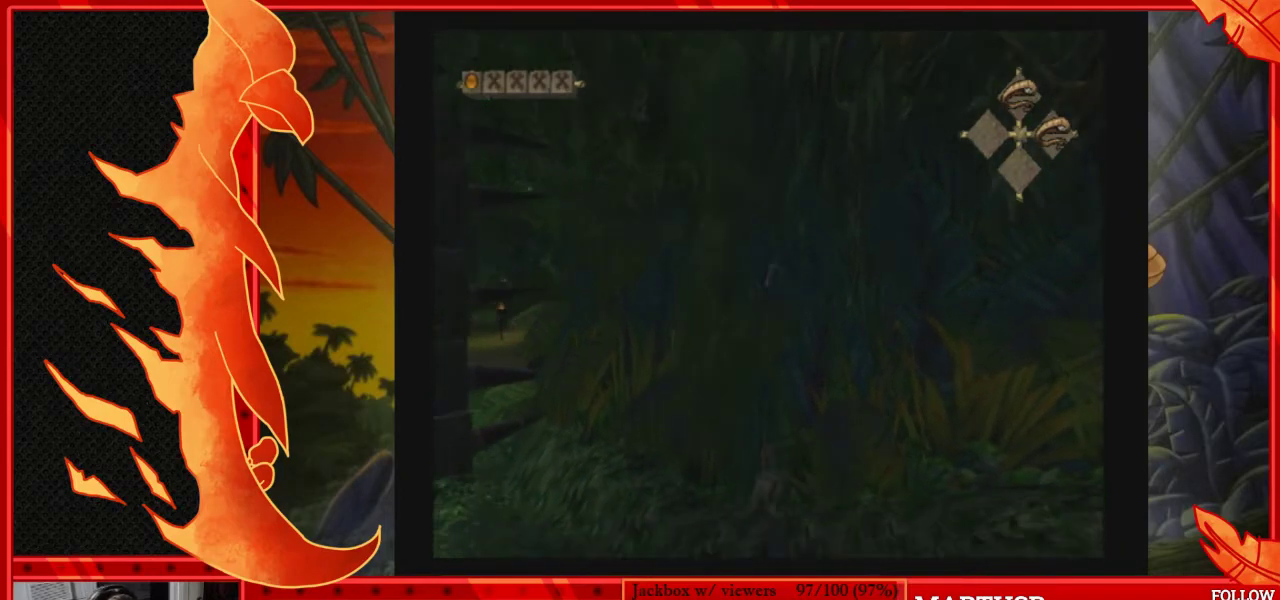
{"buttons": [], "left_stick": "right", "events": [[217, "left_stick", "right"]]}
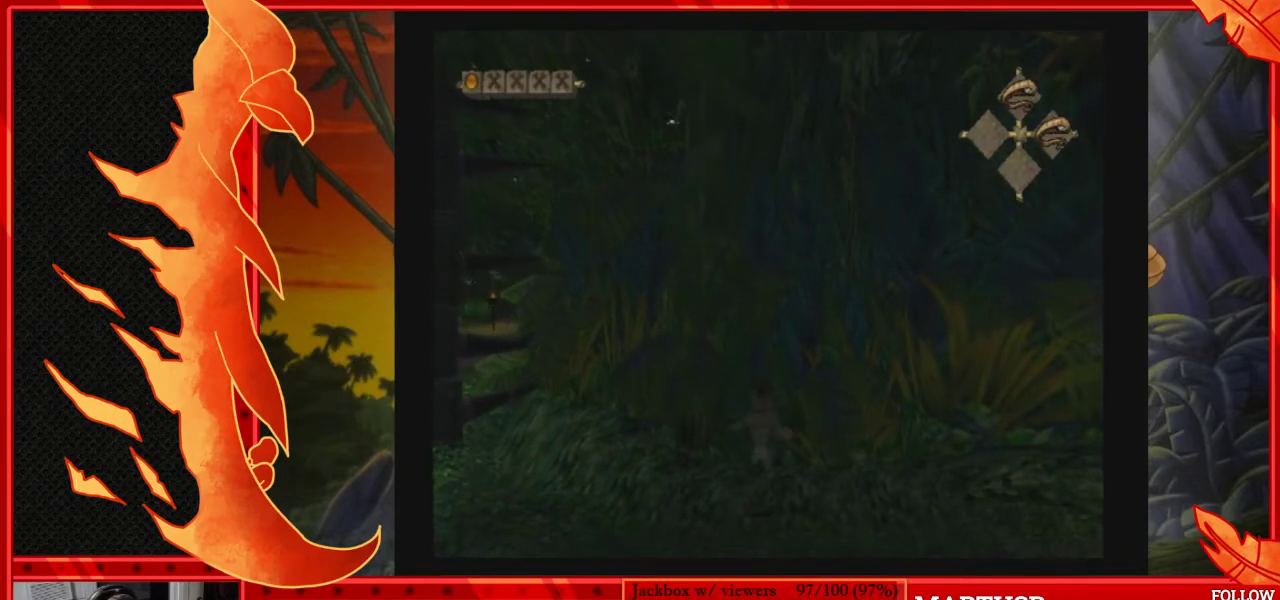
{"buttons": [], "left_stick": "center", "events": [[83, "left_stick", "center"], [183, "left_stick", "right"], [400, "left_stick", "center"]]}
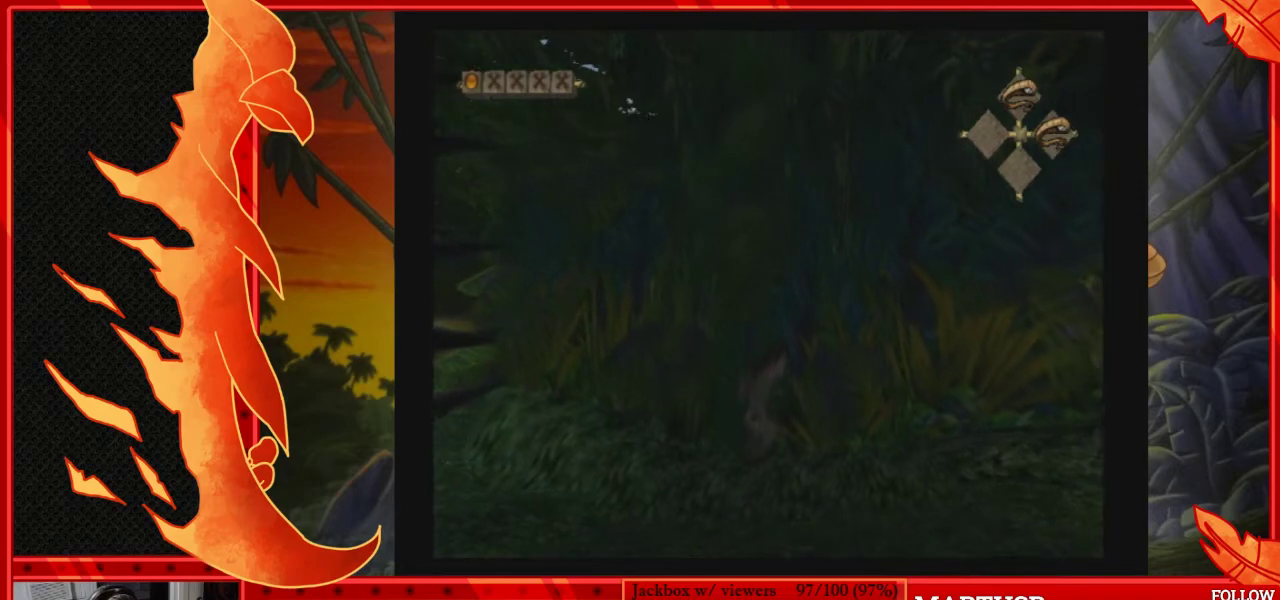
{"buttons": [], "left_stick": "center", "events": [[67, "left_stick", "right"], [250, "left_stick", "center"]]}
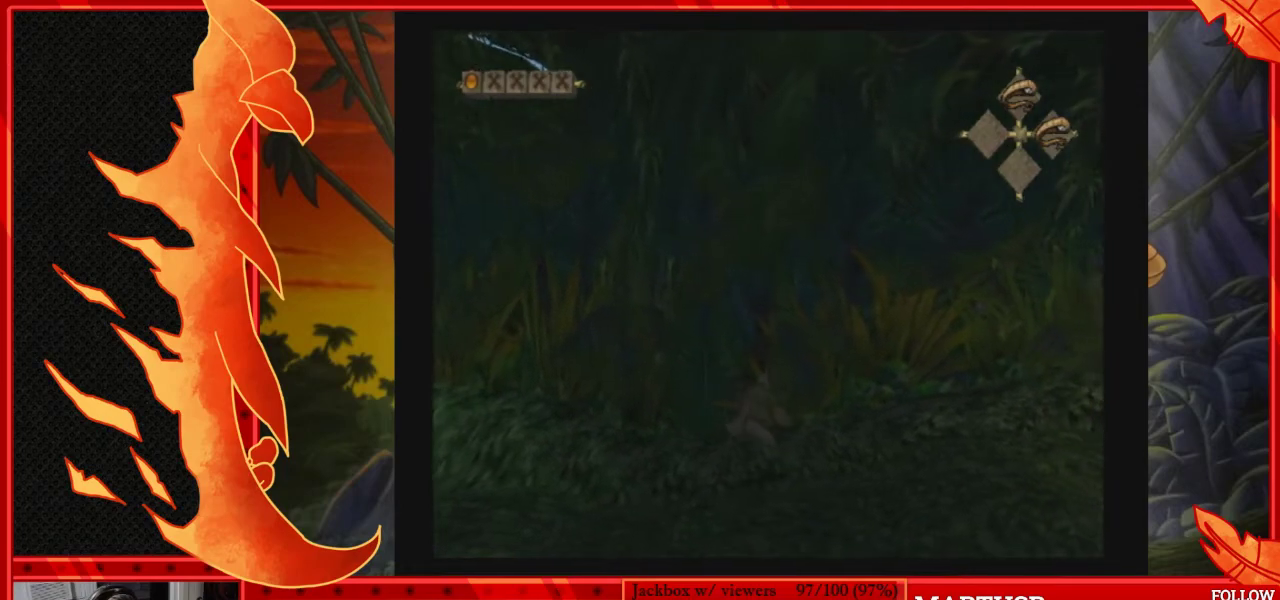
{"buttons": [], "left_stick": "center", "events": [[50, "left_stick", "up"], [217, "left_stick", "center"]]}
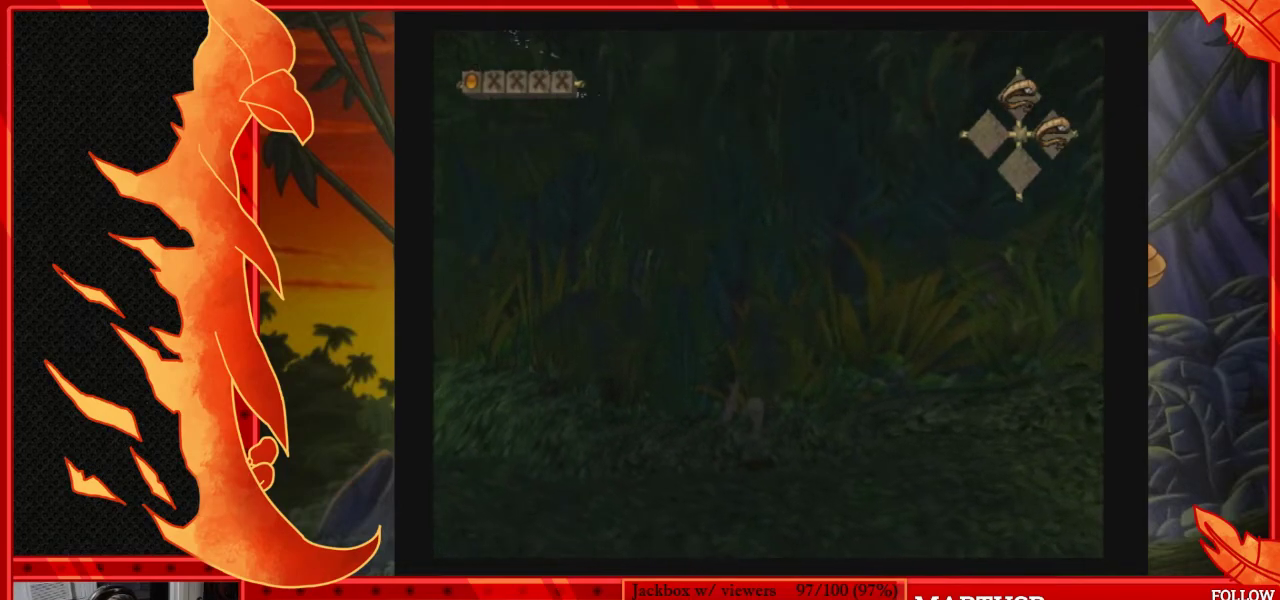
{"buttons": [], "left_stick": "center", "events": []}
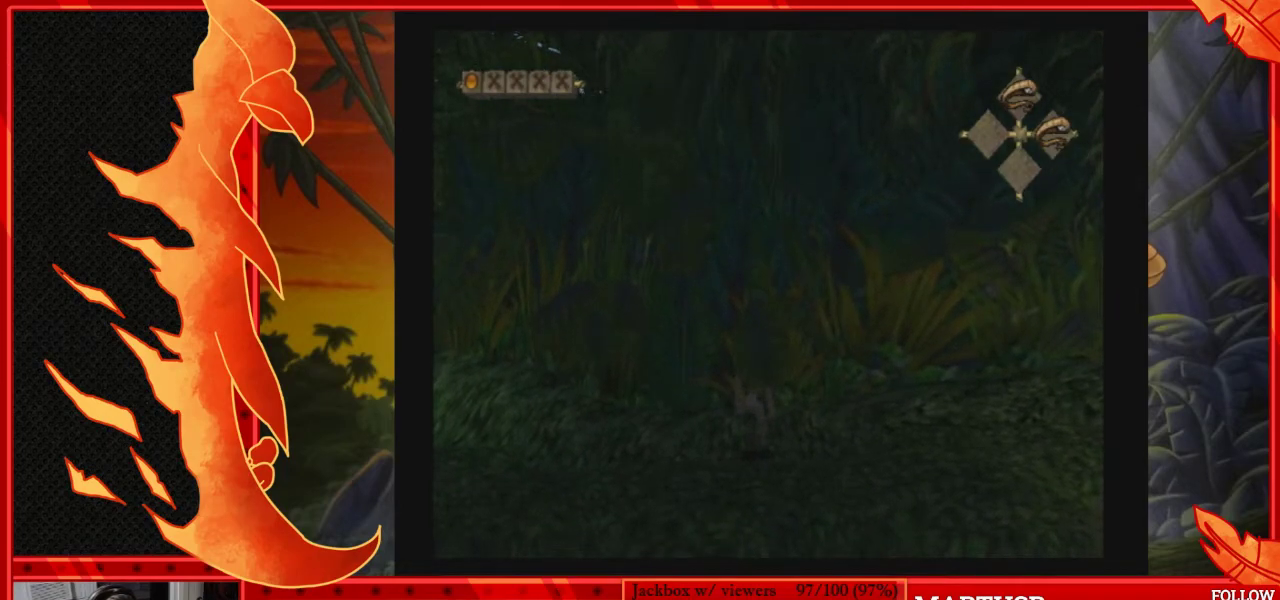
{"buttons": [], "left_stick": "up-left", "events": [[33, "A", "down"], [200, "A", "up"], [283, "left_stick", "up"], [300, "A", "down"], [350, "left_stick", "up-left"], [433, "A", "up"]]}
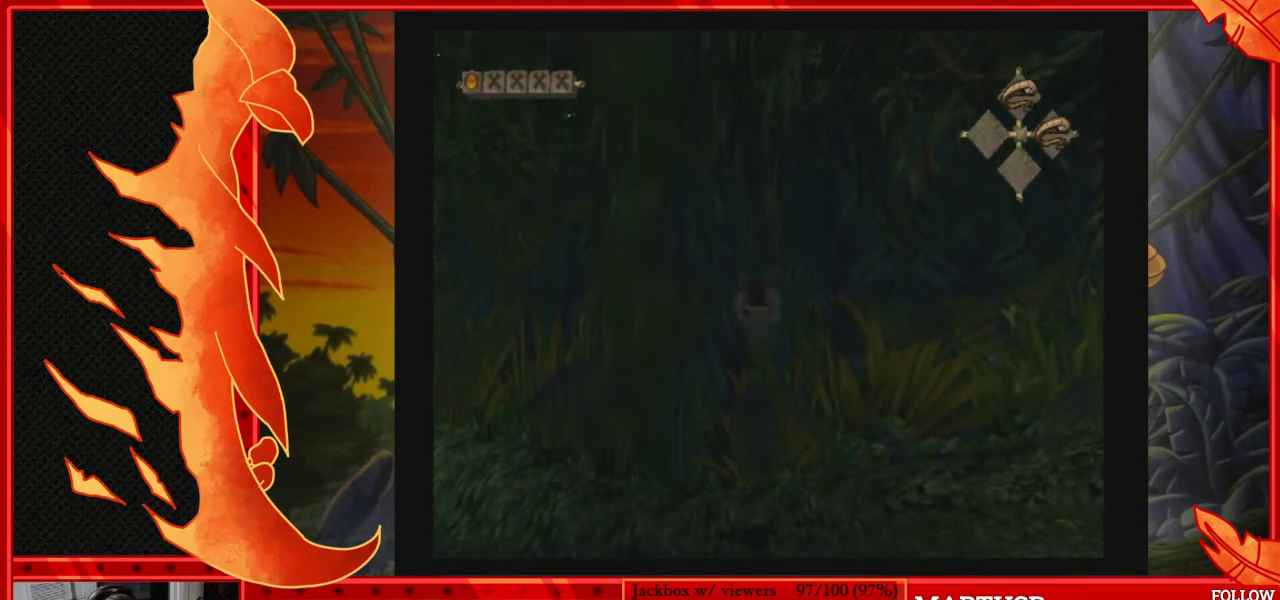
{"buttons": [], "left_stick": "up", "events": [[17, "left_stick", "up"]]}
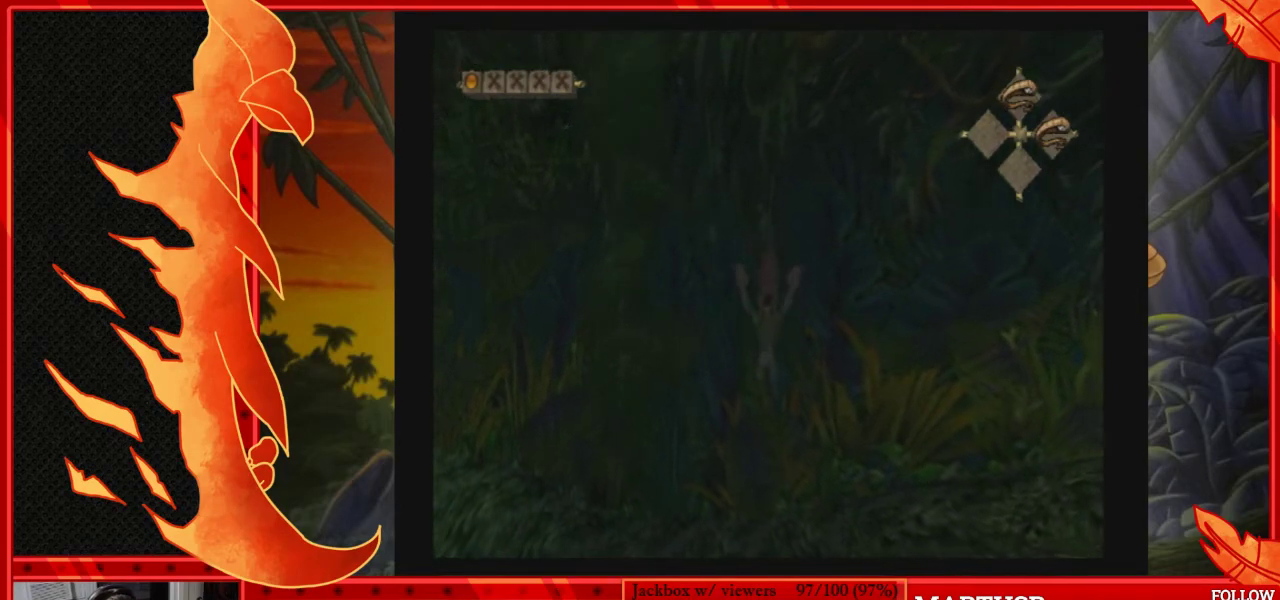
{"buttons": [], "left_stick": "left", "events": [[133, "left_stick", "up-left"], [317, "left_stick", "center"], [450, "left_stick", "left"]]}
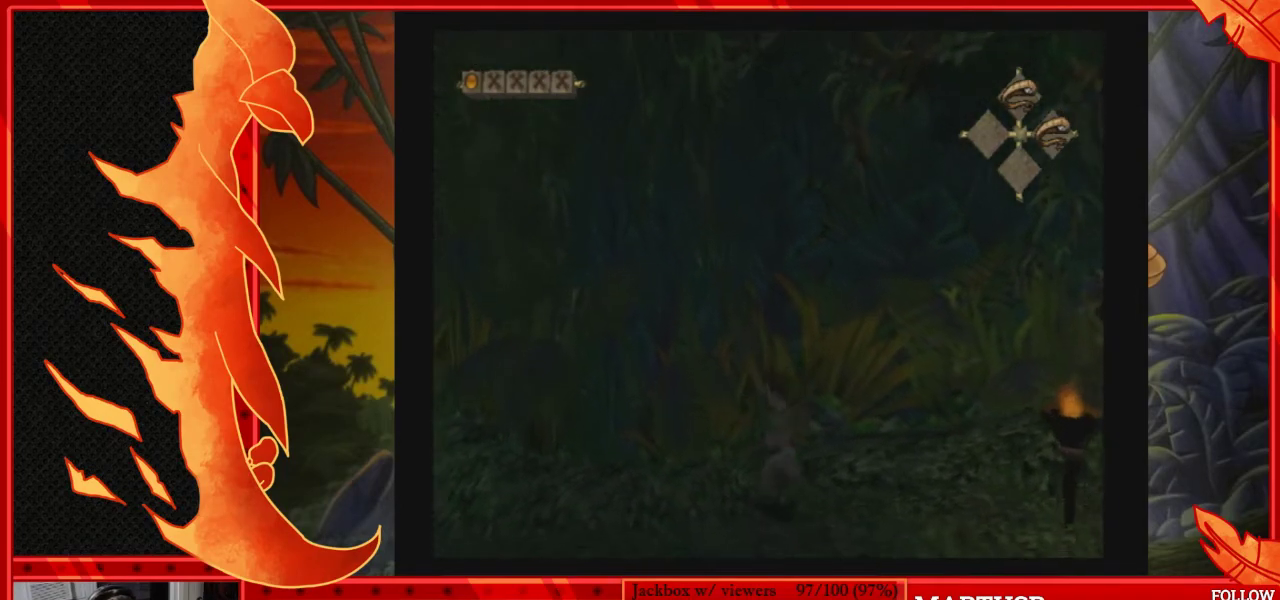
{"buttons": [], "left_stick": "center", "events": [[233, "left_stick", "center"], [367, "left_stick", "up-right"], [483, "left_stick", "center"]]}
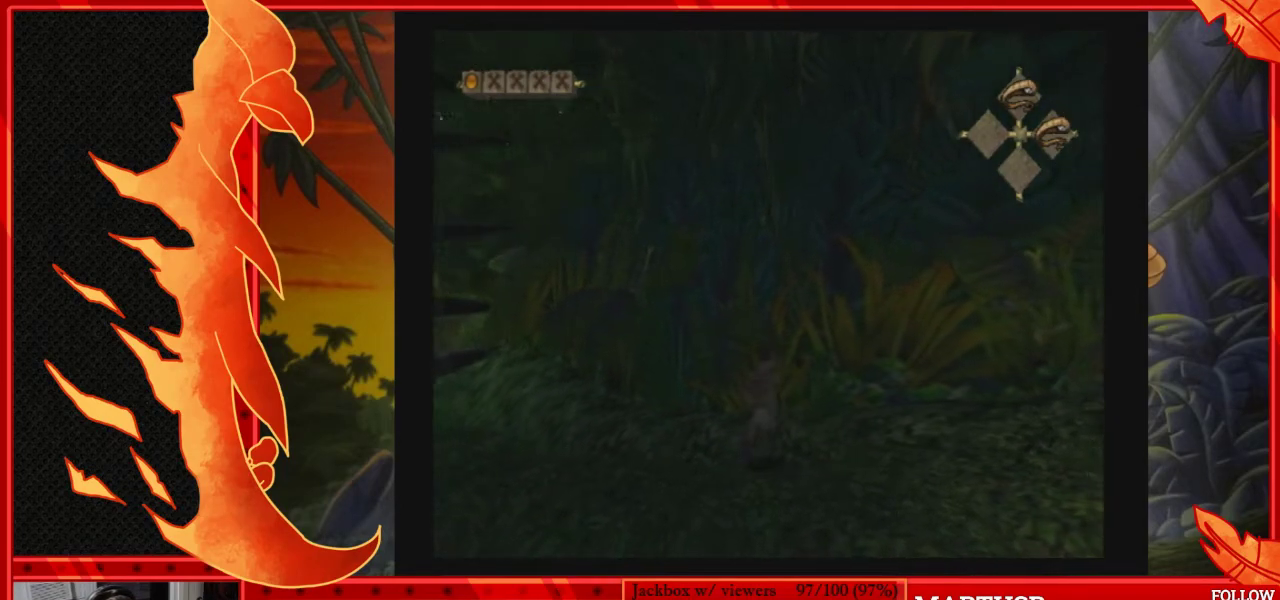
{"buttons": ["A"], "left_stick": "center", "events": [[467, "A", "down"]]}
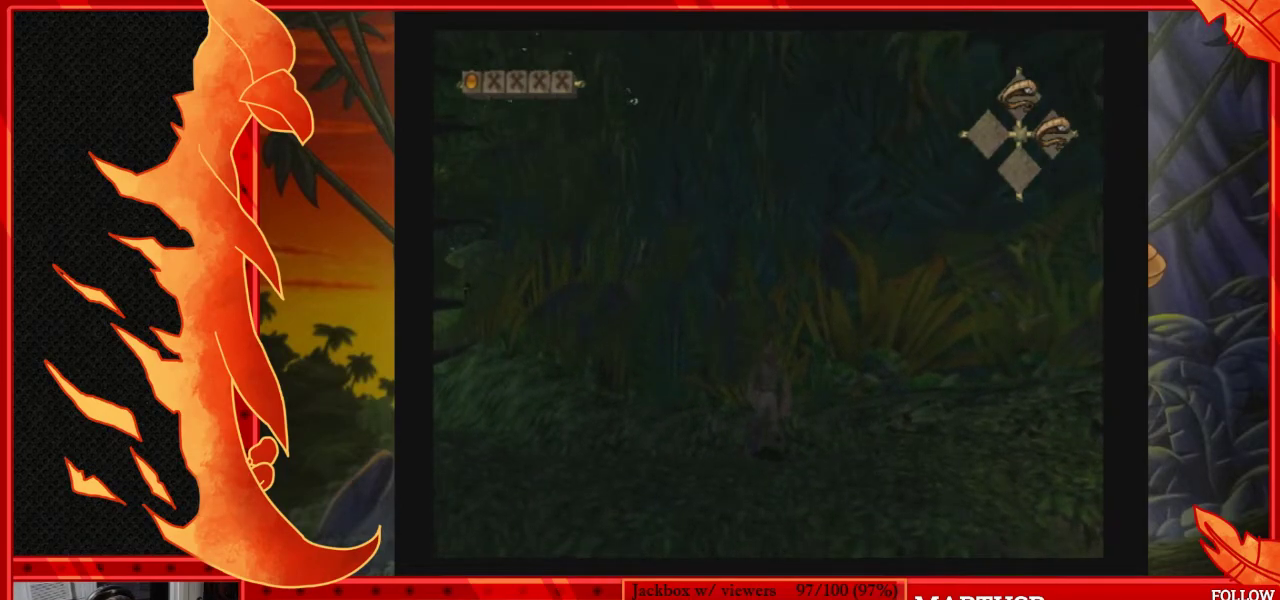
{"buttons": [], "left_stick": "up-right", "events": [[150, "A", "up"], [150, "left_stick", "up-left"], [283, "A", "down"], [300, "left_stick", "up"], [383, "A", "up"], [450, "left_stick", "up-right"]]}
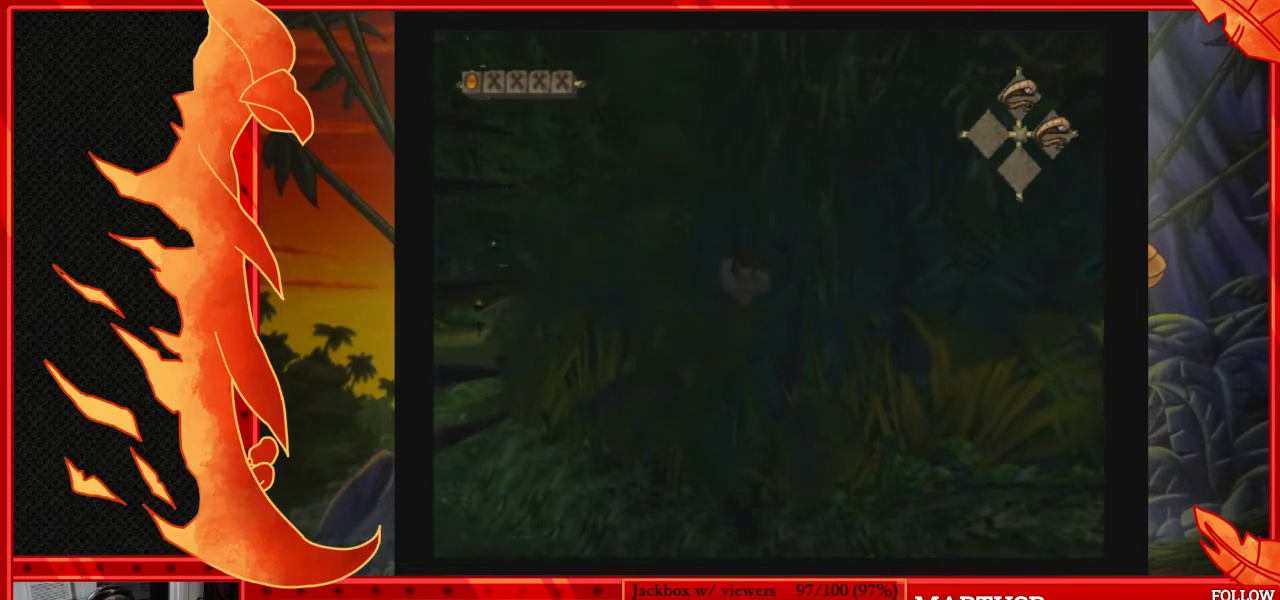
{"buttons": [], "left_stick": "down", "events": [[167, "left_stick", "right"], [333, "left_stick", "down-right"], [400, "left_stick", "down"]]}
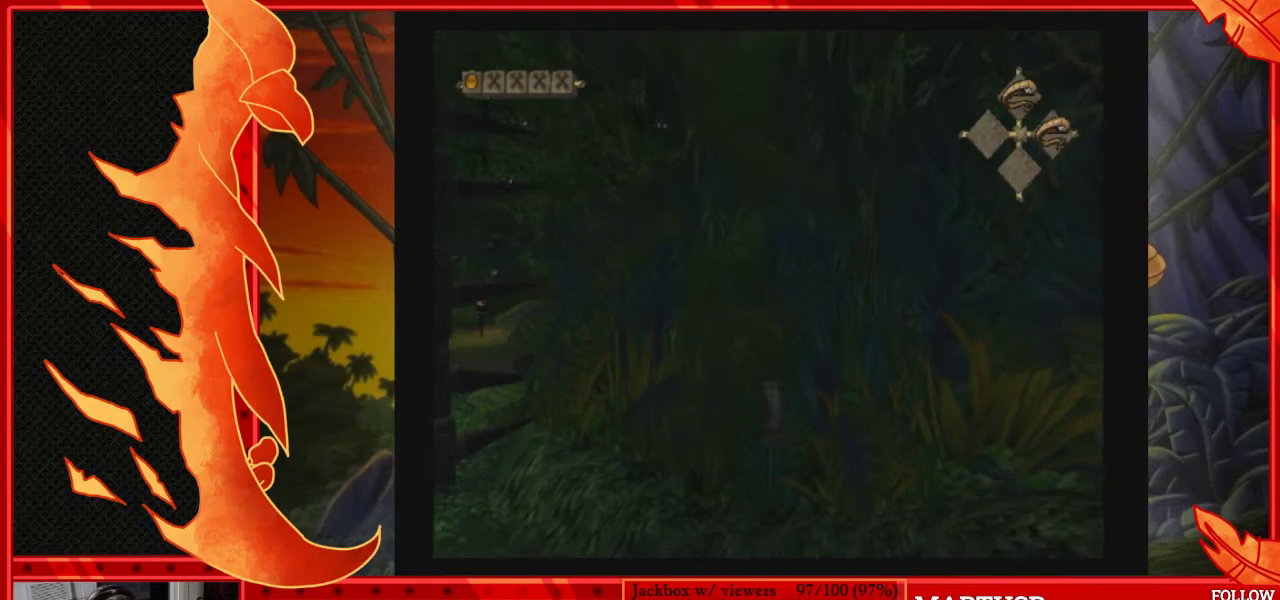
{"buttons": [], "left_stick": "center", "events": [[33, "left_stick", "down-right"], [167, "left_stick", "up-left"], [283, "left_stick", "center"], [367, "left_stick", "right"], [500, "left_stick", "center"]]}
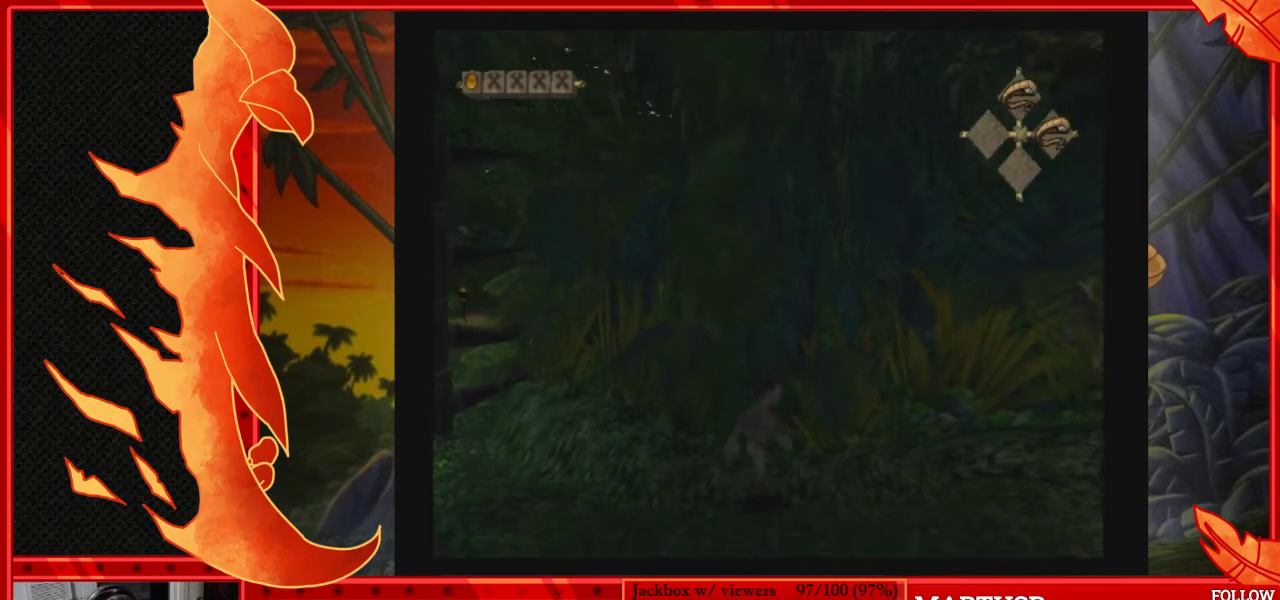
{"buttons": [], "left_stick": "center", "events": [[167, "left_stick", "right"], [283, "left_stick", "center"]]}
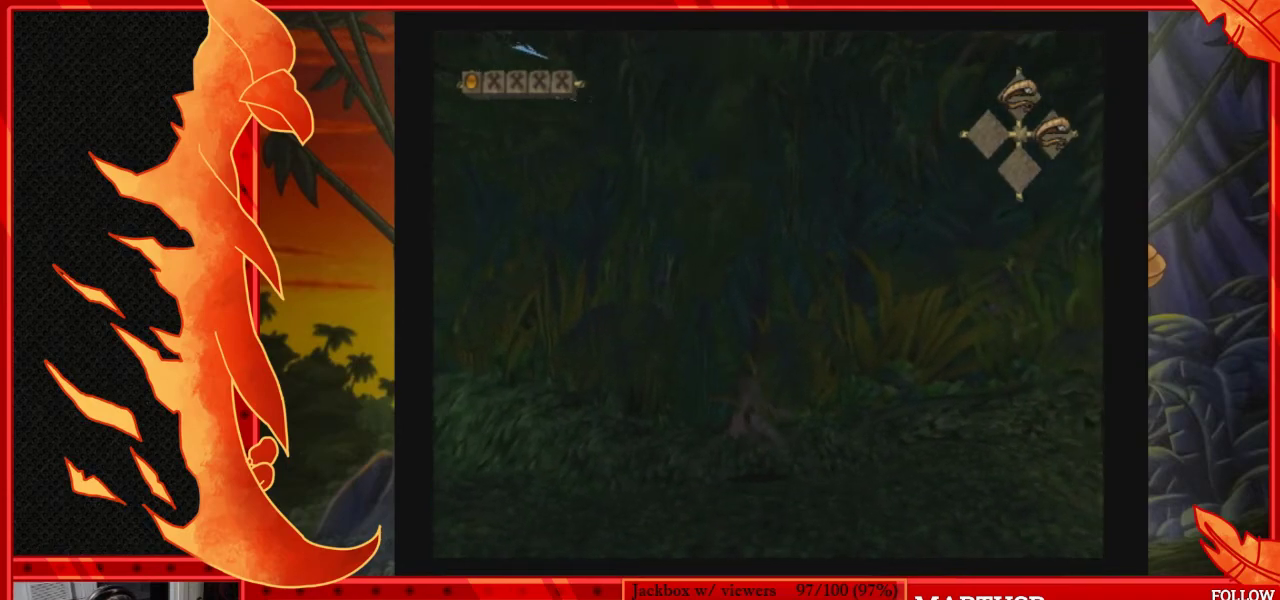
{"buttons": [], "left_stick": "center", "events": [[383, "left_stick", "up-right"], [467, "left_stick", "center"]]}
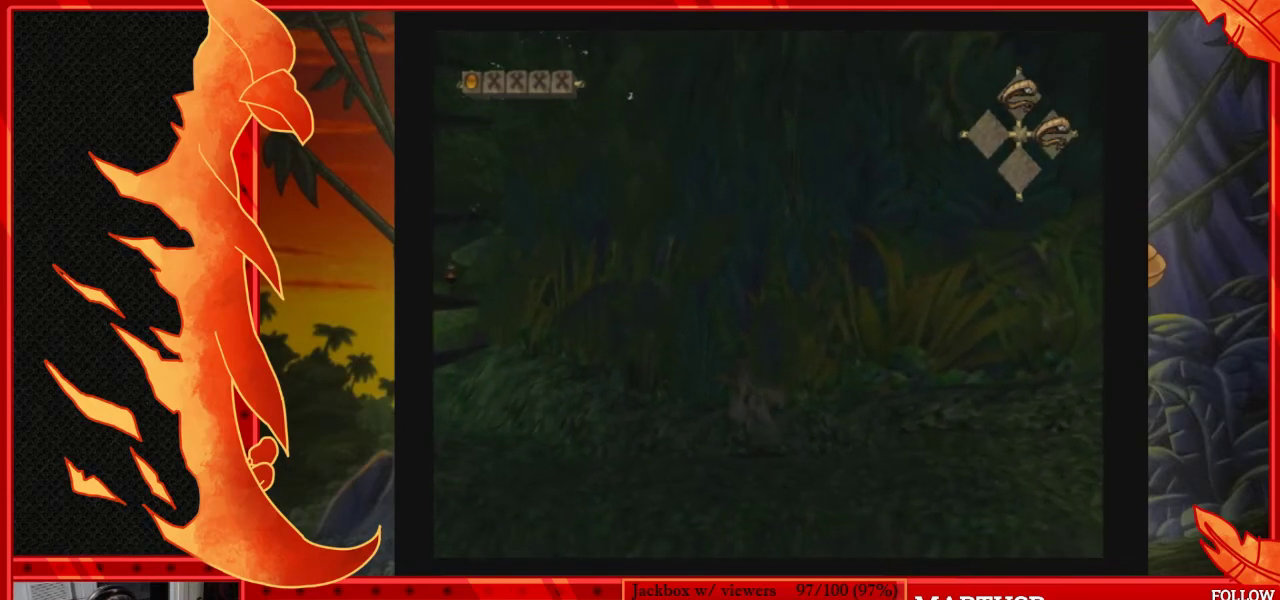
{"buttons": [], "left_stick": "center", "events": [[150, "left_stick", "up-left"], [217, "left_stick", "center"]]}
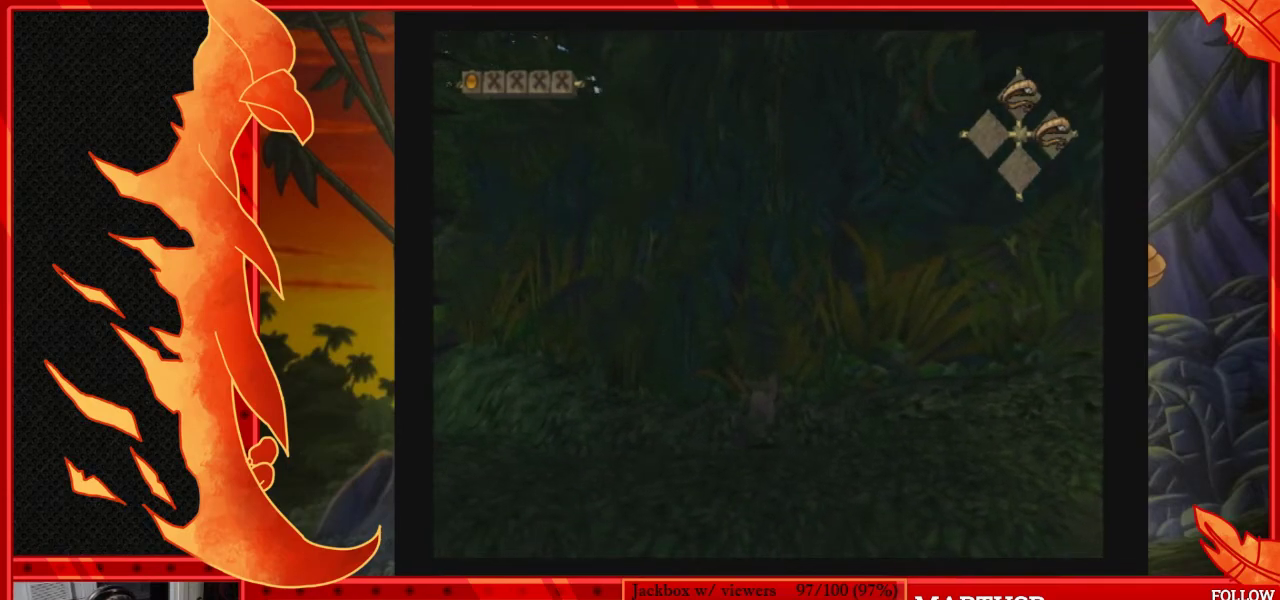
{"buttons": [], "left_stick": "up-left", "events": [[83, "A", "down"], [250, "A", "up"], [383, "A", "down"], [450, "left_stick", "up-left"], [500, "A", "up"]]}
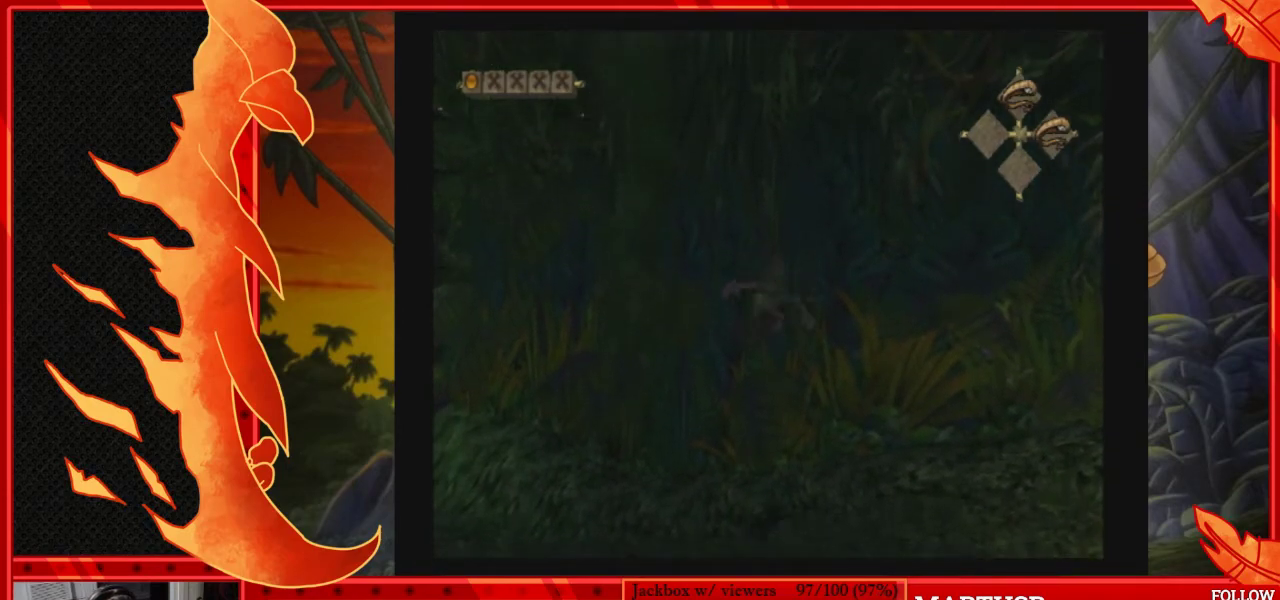
{"buttons": [], "left_stick": "center", "events": [[250, "left_stick", "up"], [367, "left_stick", "center"]]}
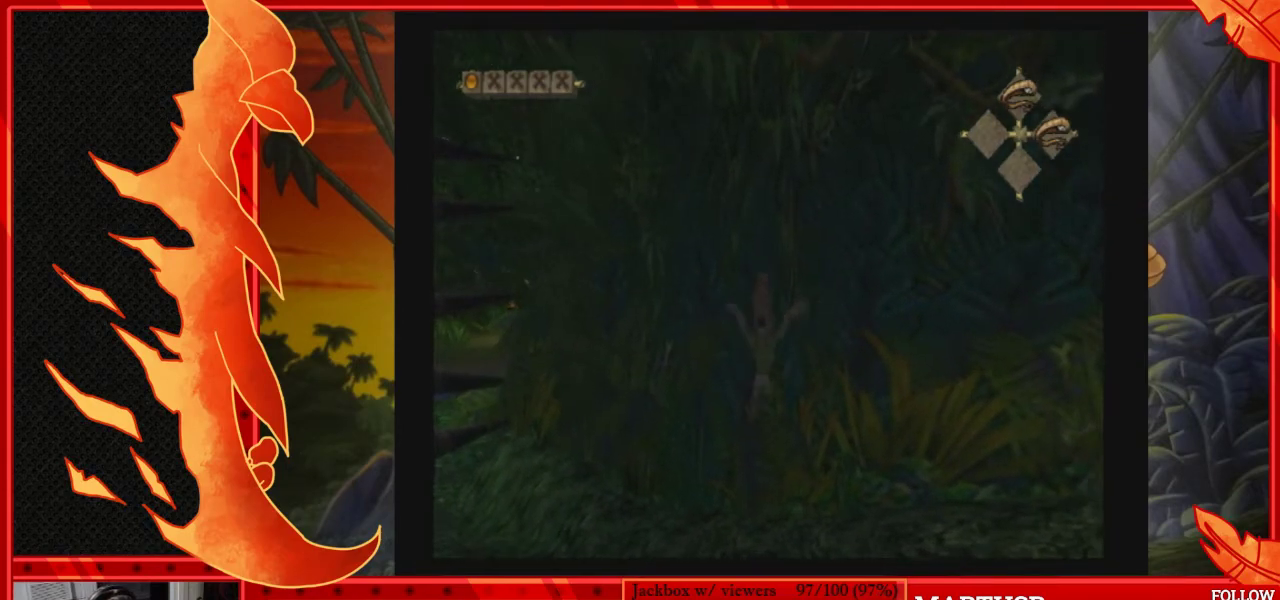
{"buttons": [], "left_stick": "center", "events": []}
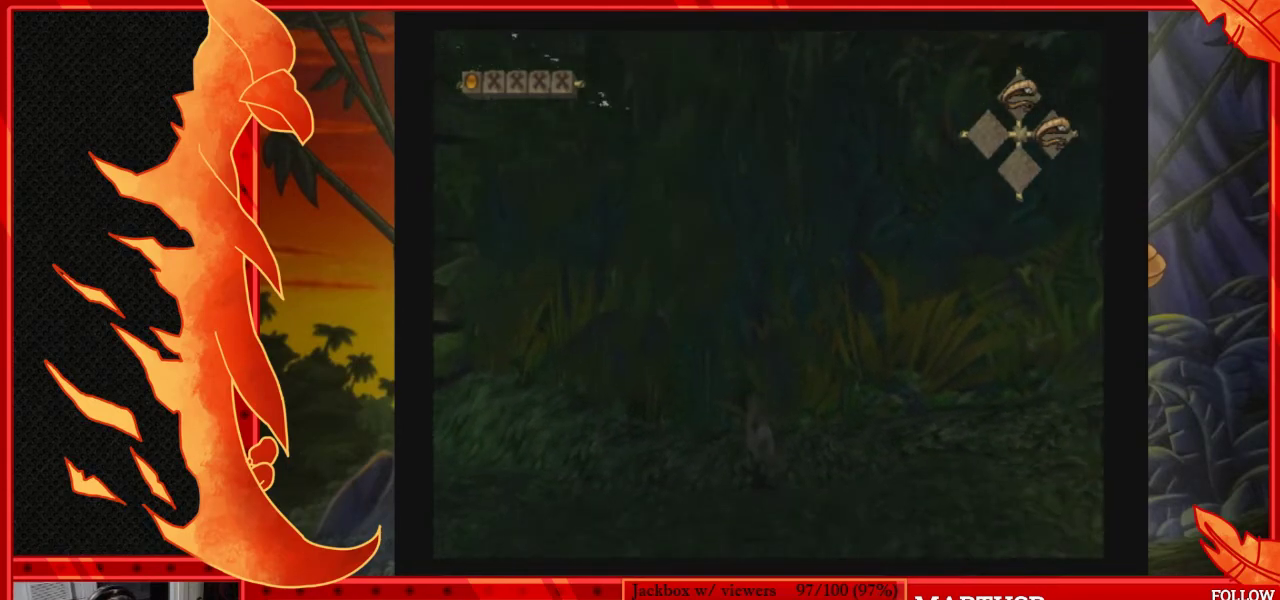
{"buttons": ["A"], "left_stick": "up", "events": [[133, "A", "down"], [350, "left_stick", "up-right"], [383, "A", "up"], [467, "A", "down"], [467, "left_stick", "up"]]}
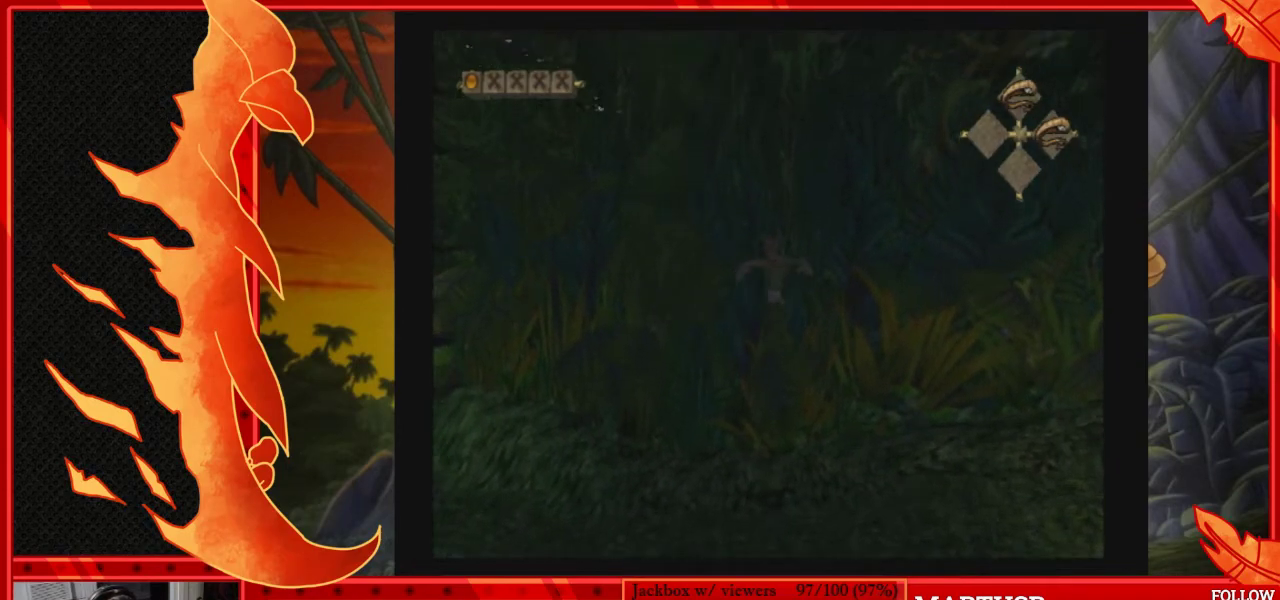
{"buttons": [], "left_stick": "left", "events": [[117, "A", "up"], [133, "left_stick", "up-left"], [250, "left_stick", "left"]]}
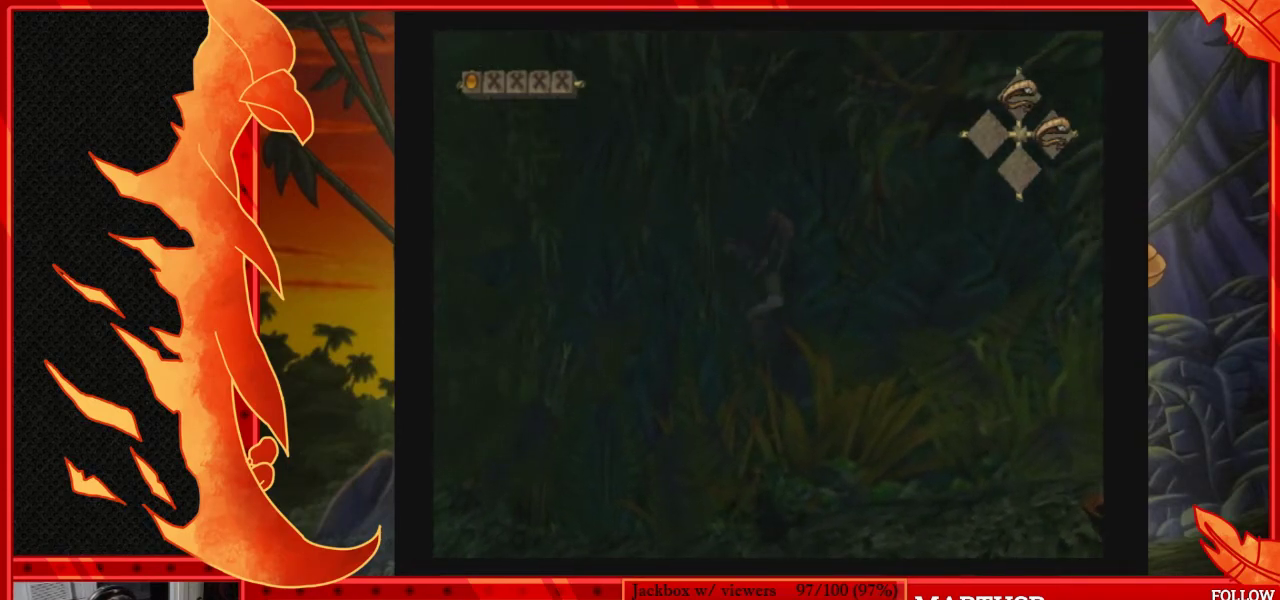
{"buttons": [], "left_stick": "right", "events": [[300, "left_stick", "up"], [383, "left_stick", "center"], [467, "left_stick", "right"]]}
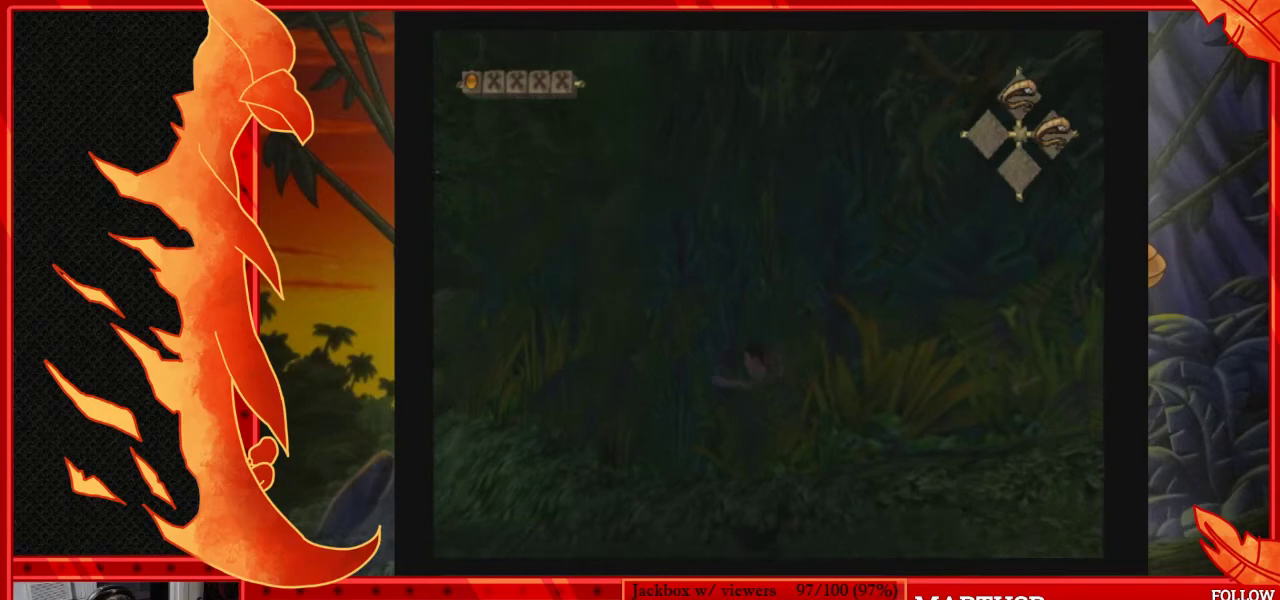
{"buttons": ["A"], "left_stick": "center", "events": [[50, "left_stick", "center"], [317, "A", "down"]]}
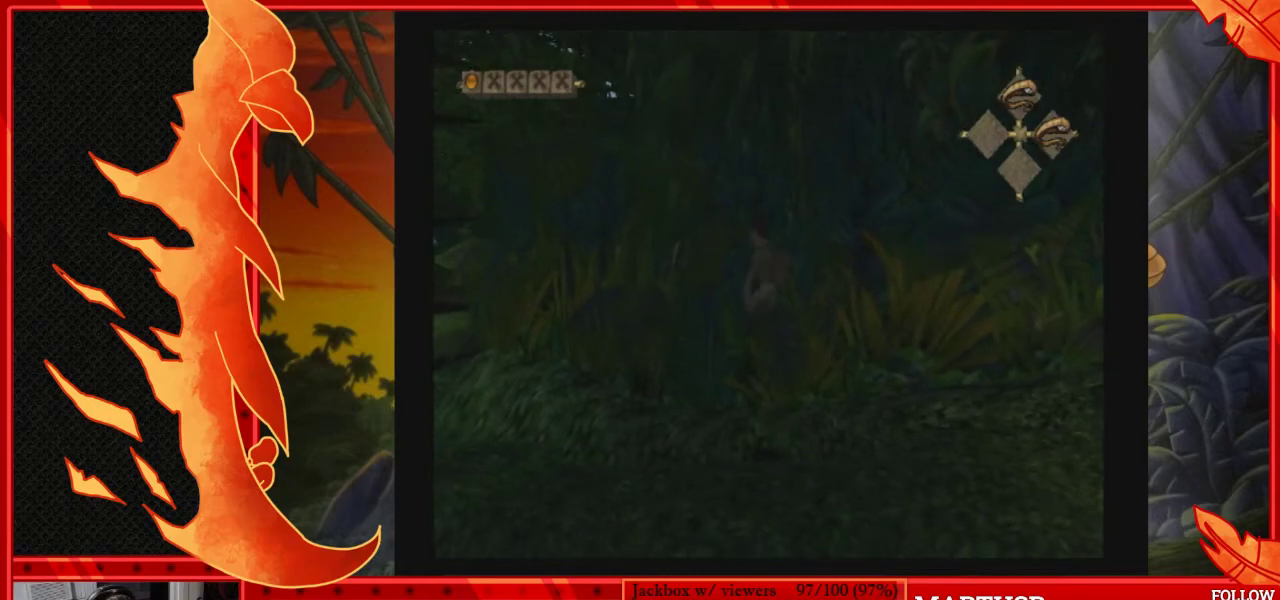
{"buttons": [], "left_stick": "up", "events": [[17, "A", "up"], [133, "A", "down"], [150, "left_stick", "up-right"], [267, "A", "up"], [267, "left_stick", "up"]]}
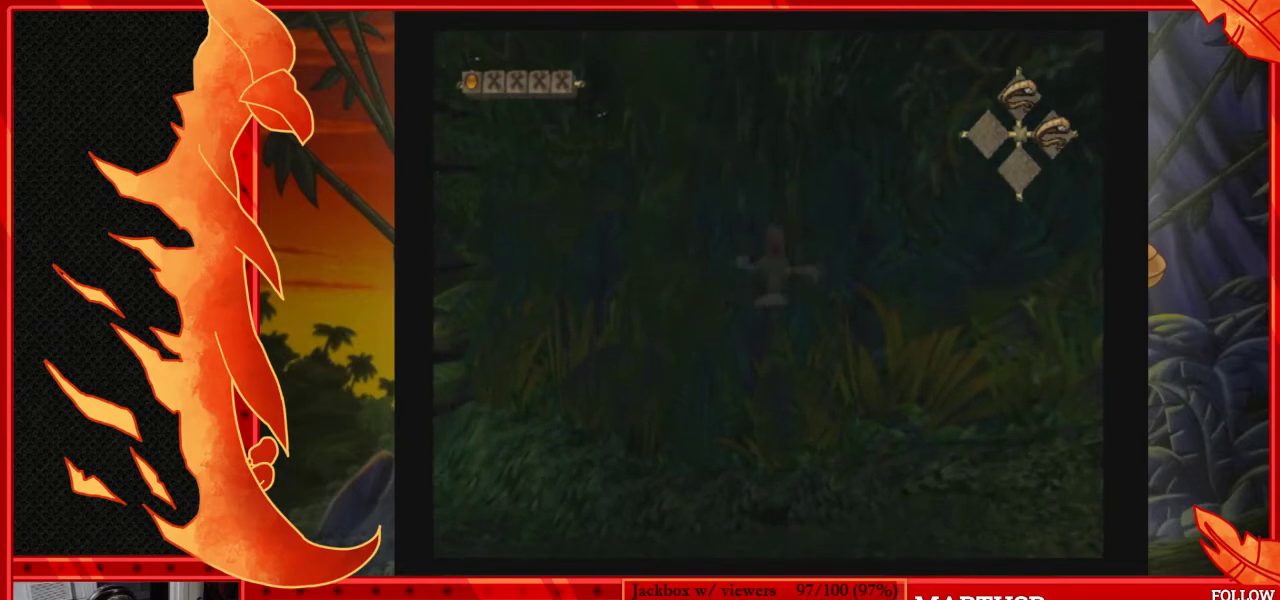
{"buttons": [], "left_stick": "left", "events": [[200, "left_stick", "center"], [433, "left_stick", "left"]]}